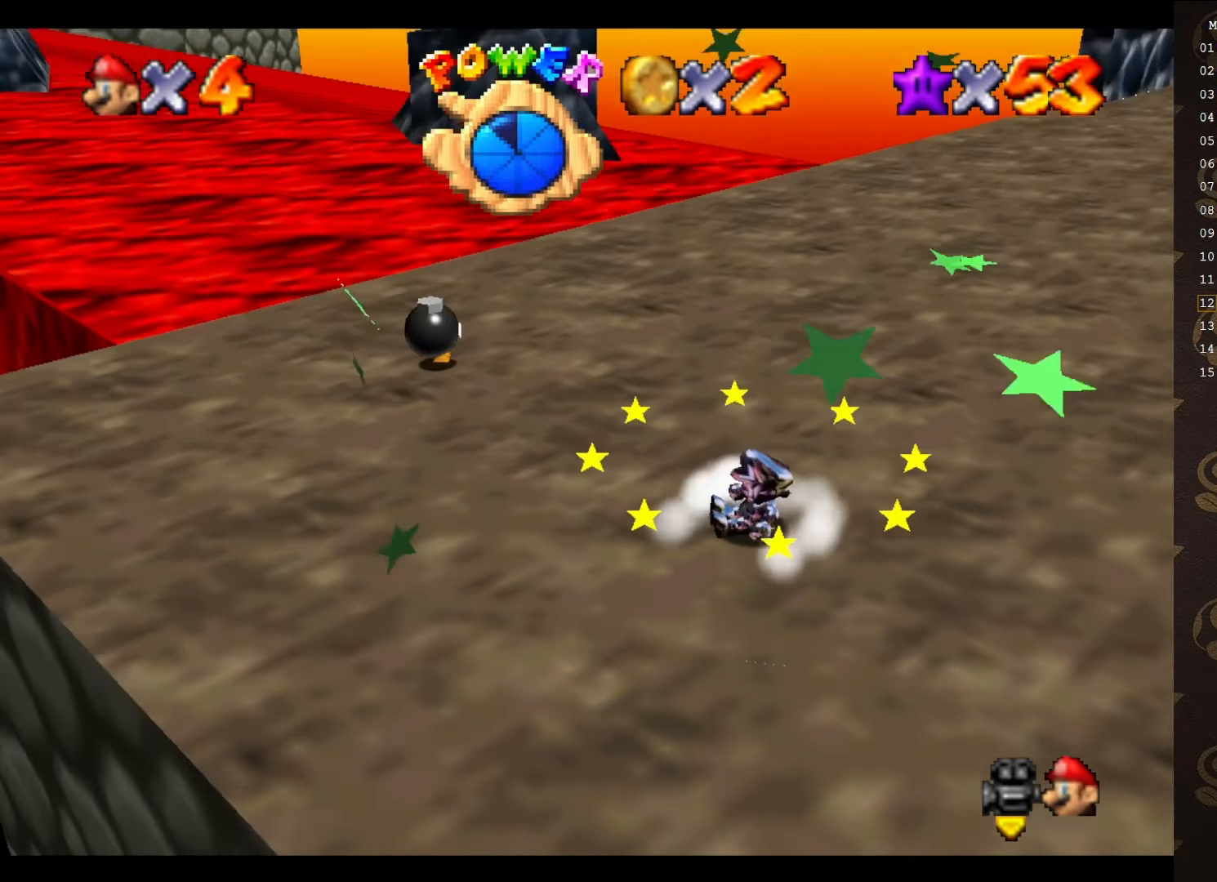
Gameplay with a controller (Nintendo layout); each line is a JSON object with the inputs held at the frame after it. "events" lists button and stick changes between this image and that frame as [ms after this image, input, new state], when the widget could be followed in between. Not read: L3 R3 Z.
{"buttons": ["A"], "left_stick": "up", "events": [[17, "C_LEFT", "up"], [17, "left_stick", "up-left"], [233, "left_stick", "up"], [450, "A", "down"]]}
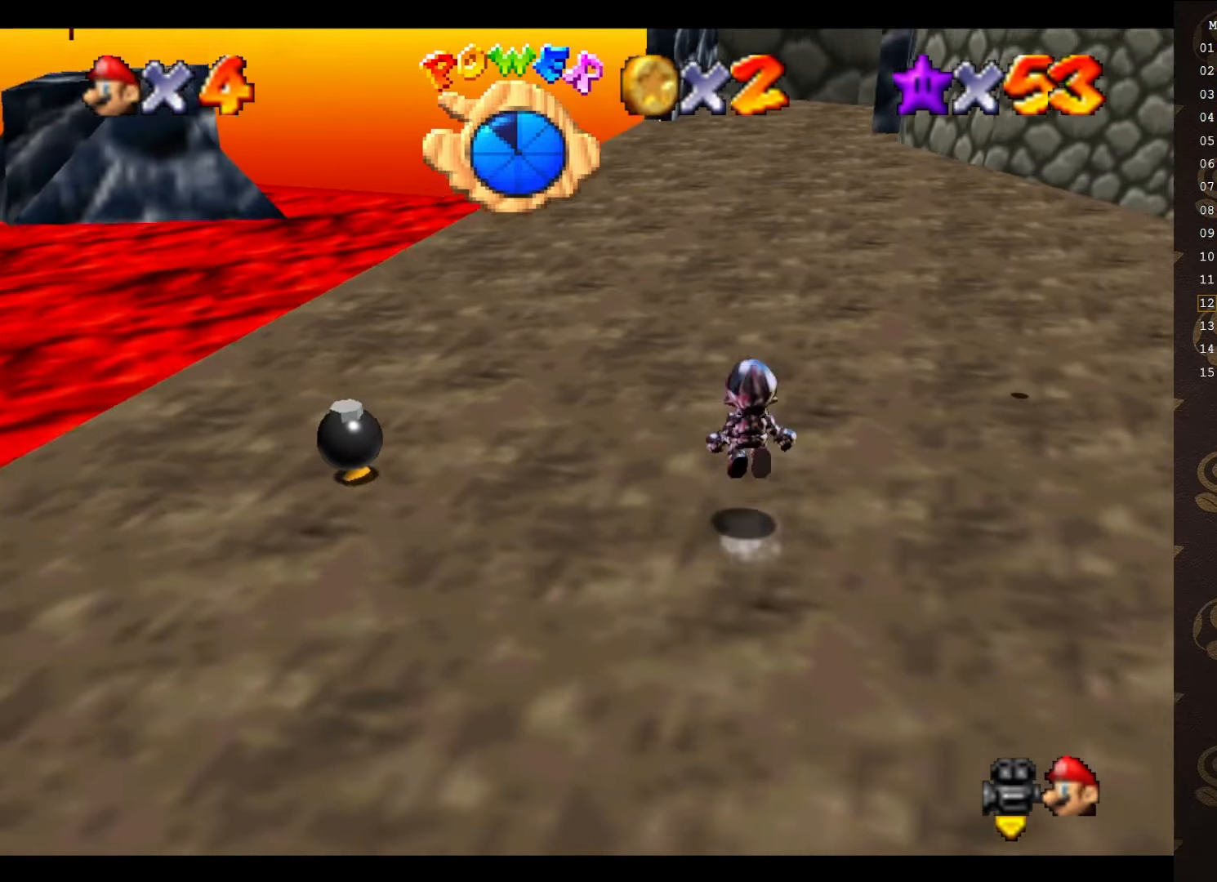
{"buttons": [], "left_stick": "up", "events": [[100, "A", "up"]]}
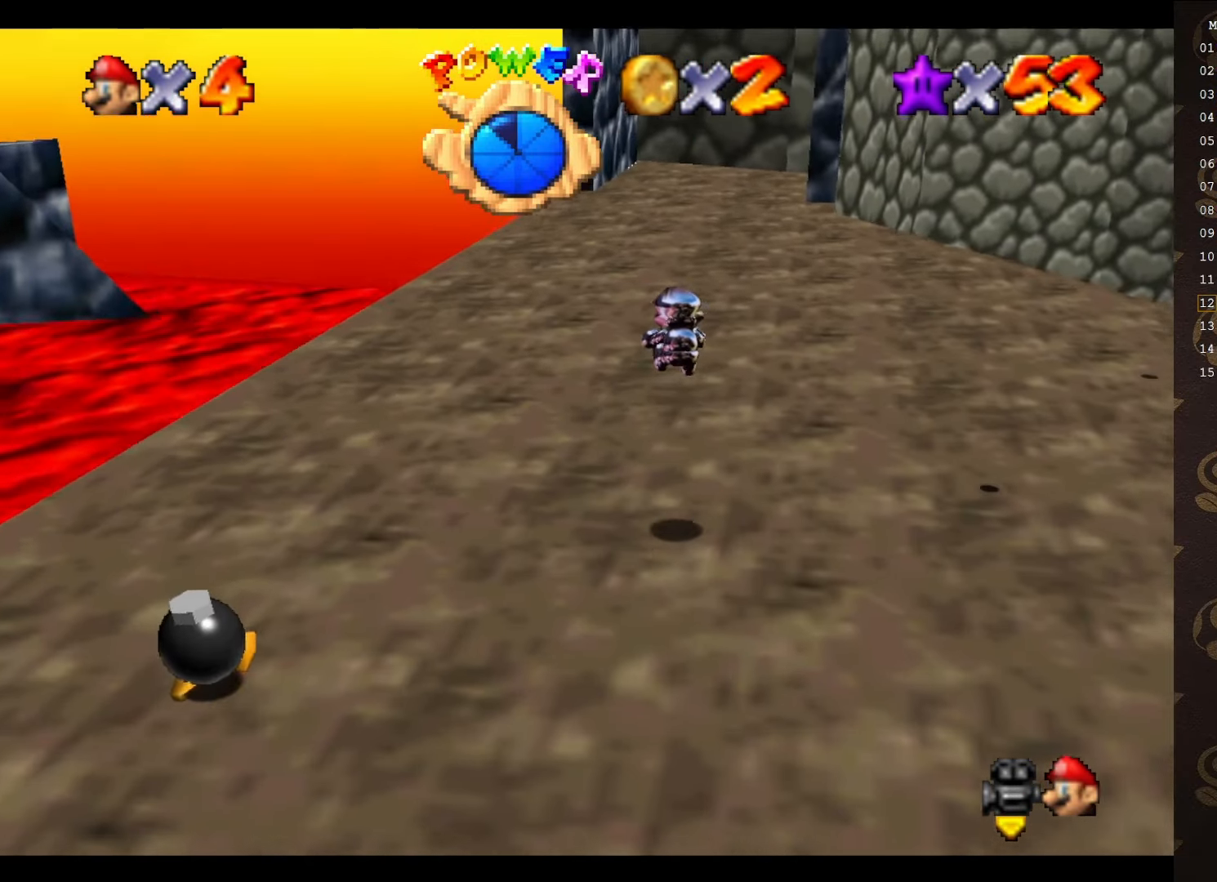
{"buttons": [], "left_stick": "up", "events": []}
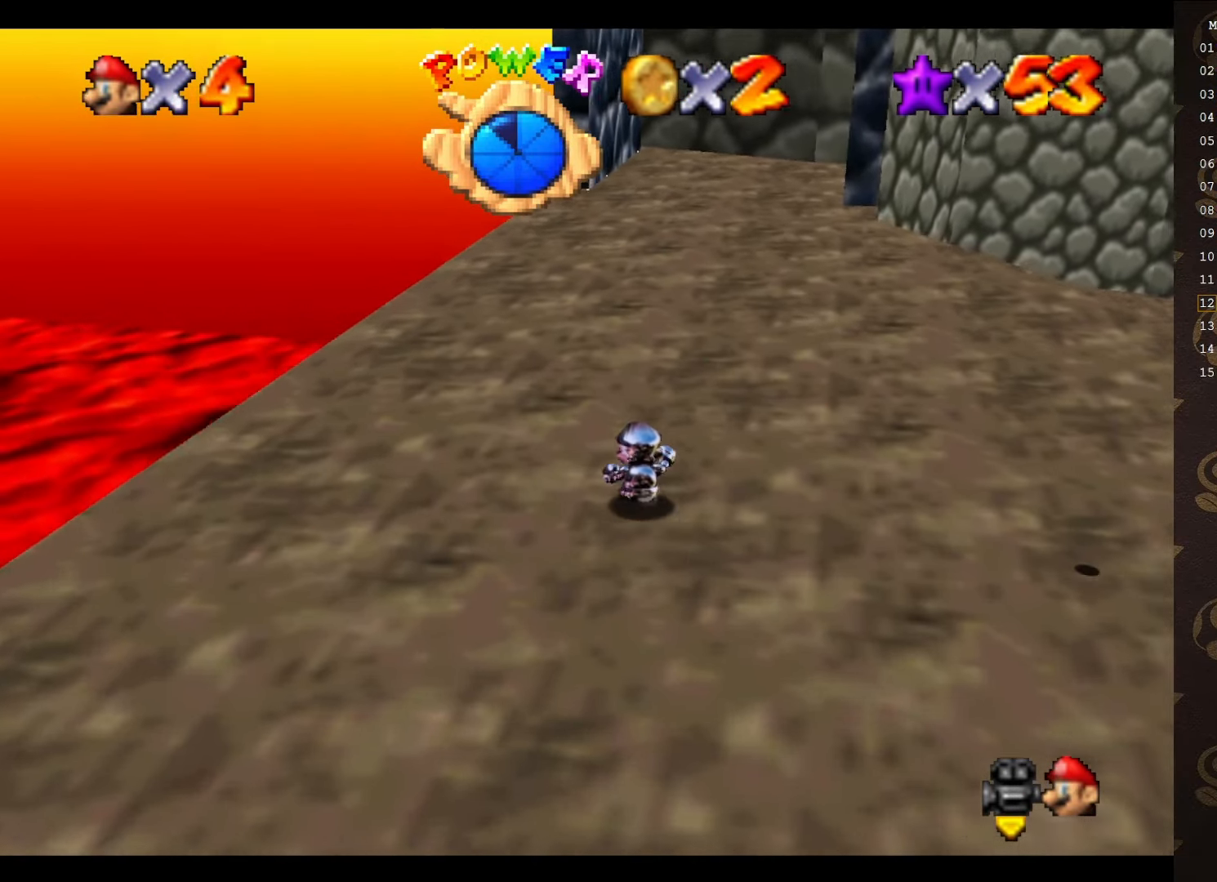
{"buttons": ["C_LEFT"], "left_stick": "up-left", "events": [[233, "B", "down"], [317, "B", "up"], [317, "left_stick", "up-left"], [417, "C_LEFT", "down"]]}
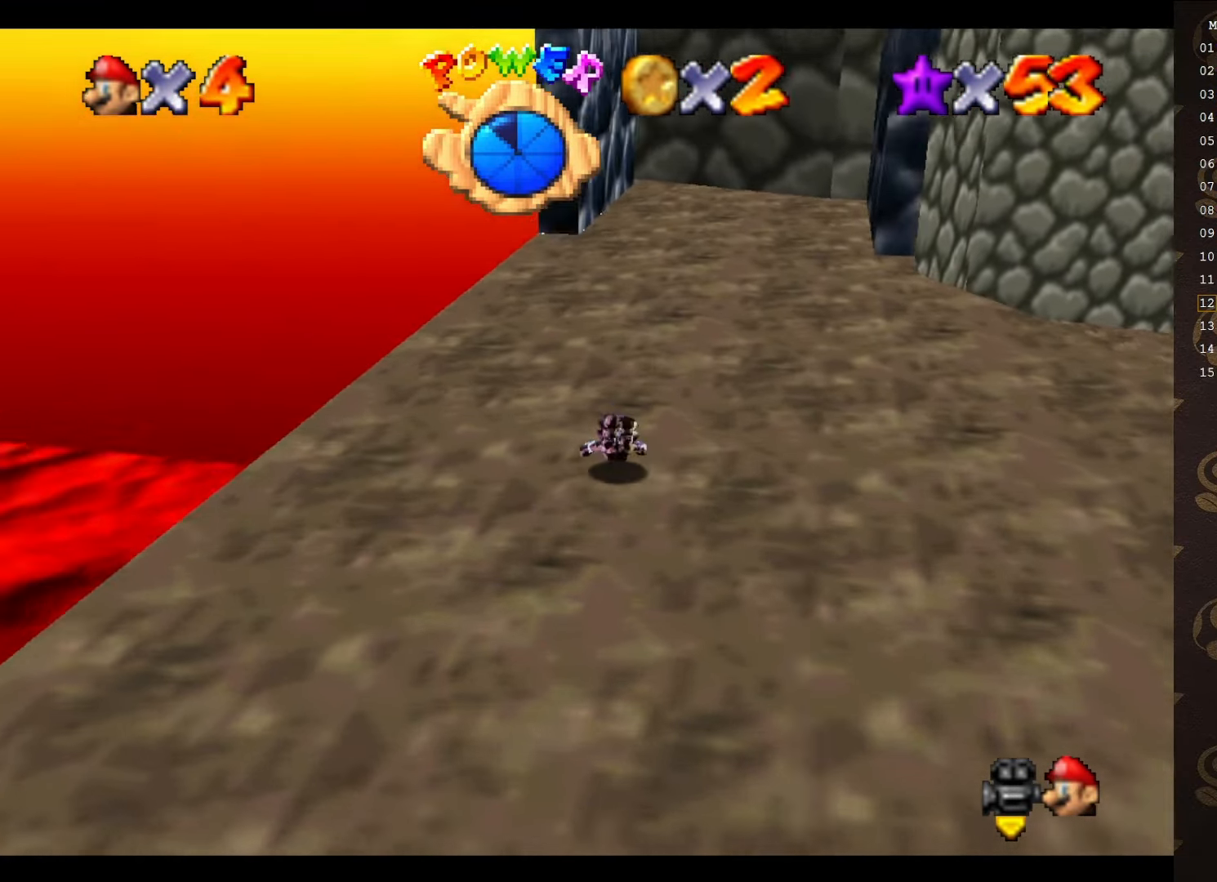
{"buttons": [], "left_stick": "left", "events": [[17, "C_LEFT", "up"], [116, "A", "down"], [266, "A", "up"], [316, "C_LEFT", "down"], [316, "left_stick", "left"], [416, "C_LEFT", "up"]]}
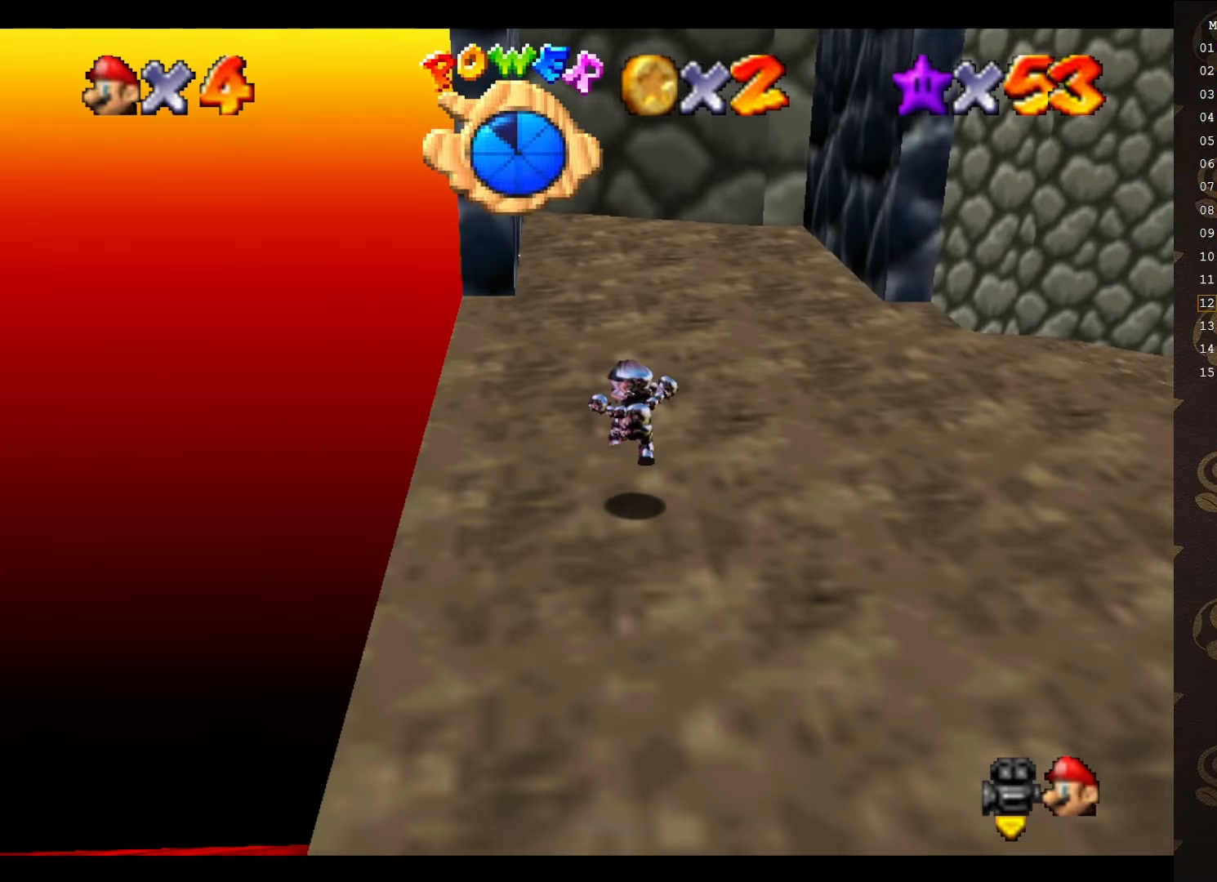
{"buttons": [], "left_stick": "down-left", "events": [[16, "C_LEFT", "down"], [16, "left_stick", "center"], [100, "C_LEFT", "up"], [216, "C_LEFT", "down"], [283, "C_LEFT", "up"], [300, "left_stick", "down-left"], [400, "C_LEFT", "down"], [500, "C_LEFT", "up"]]}
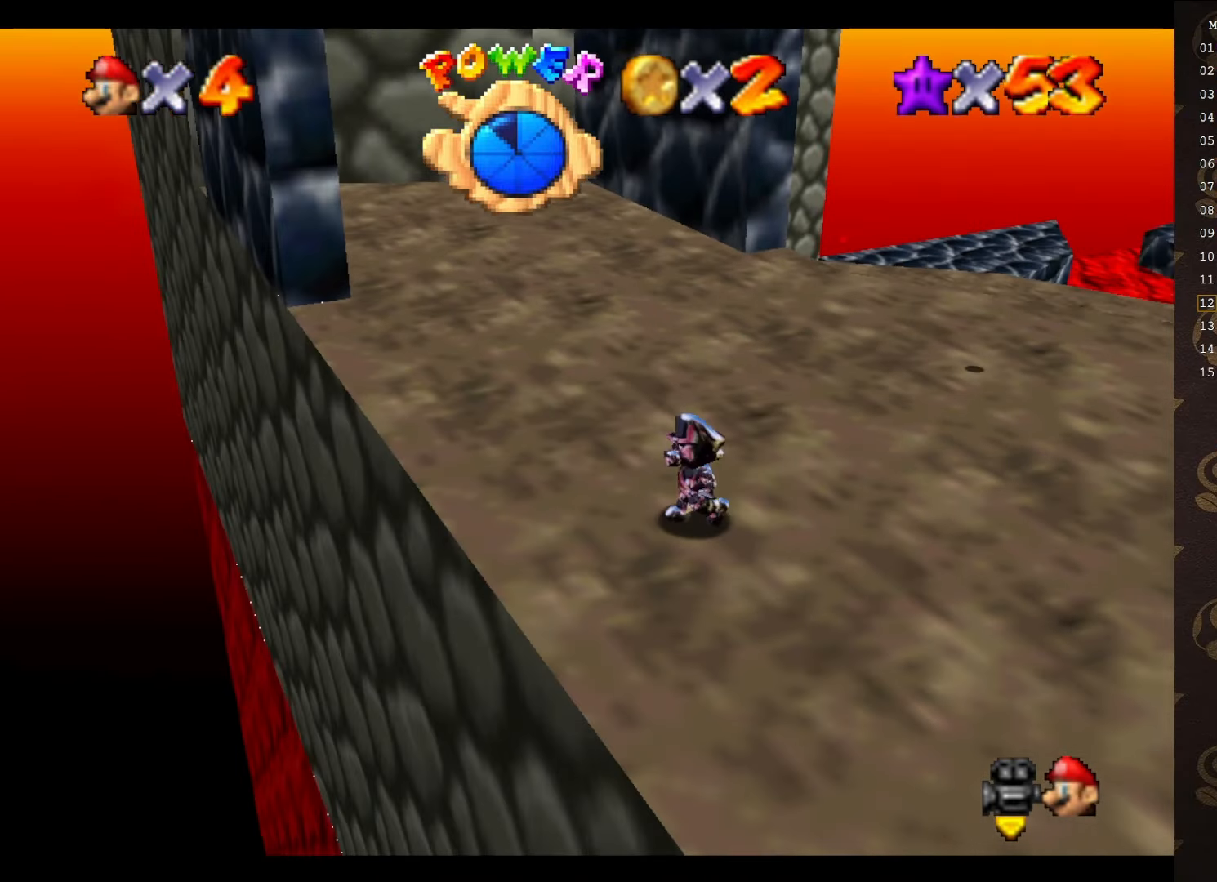
{"buttons": ["C_LEFT"], "left_stick": "center", "events": [[83, "left_stick", "down"], [333, "C_LEFT", "down"], [333, "left_stick", "center"], [400, "C_LEFT", "up"], [500, "C_LEFT", "down"]]}
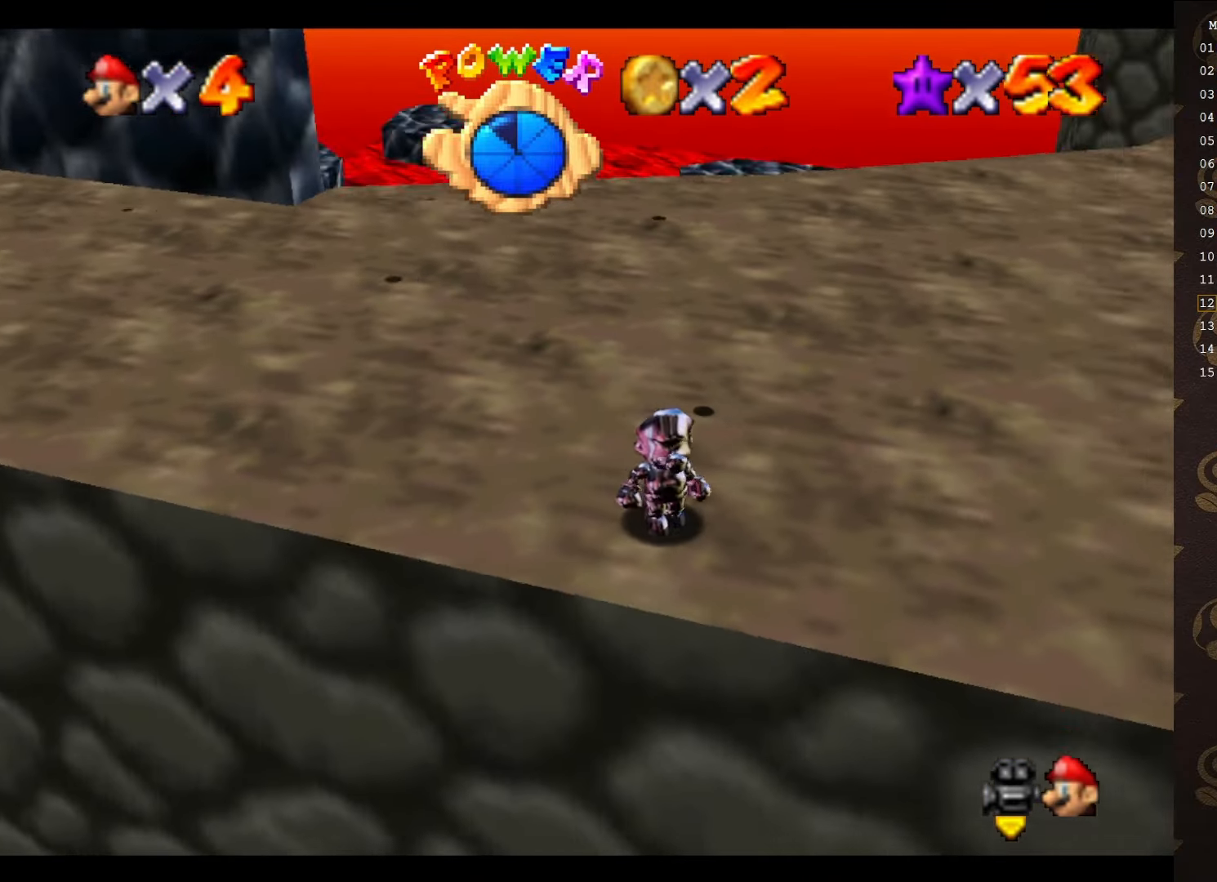
{"buttons": ["C_LEFT"], "left_stick": "center", "events": [[50, "C_LEFT", "up"], [83, "left_stick", "down"], [150, "C_LEFT", "down"], [200, "C_LEFT", "up"], [233, "left_stick", "center"], [316, "C_LEFT", "down"], [350, "C_LEFT", "up"], [483, "C_LEFT", "down"]]}
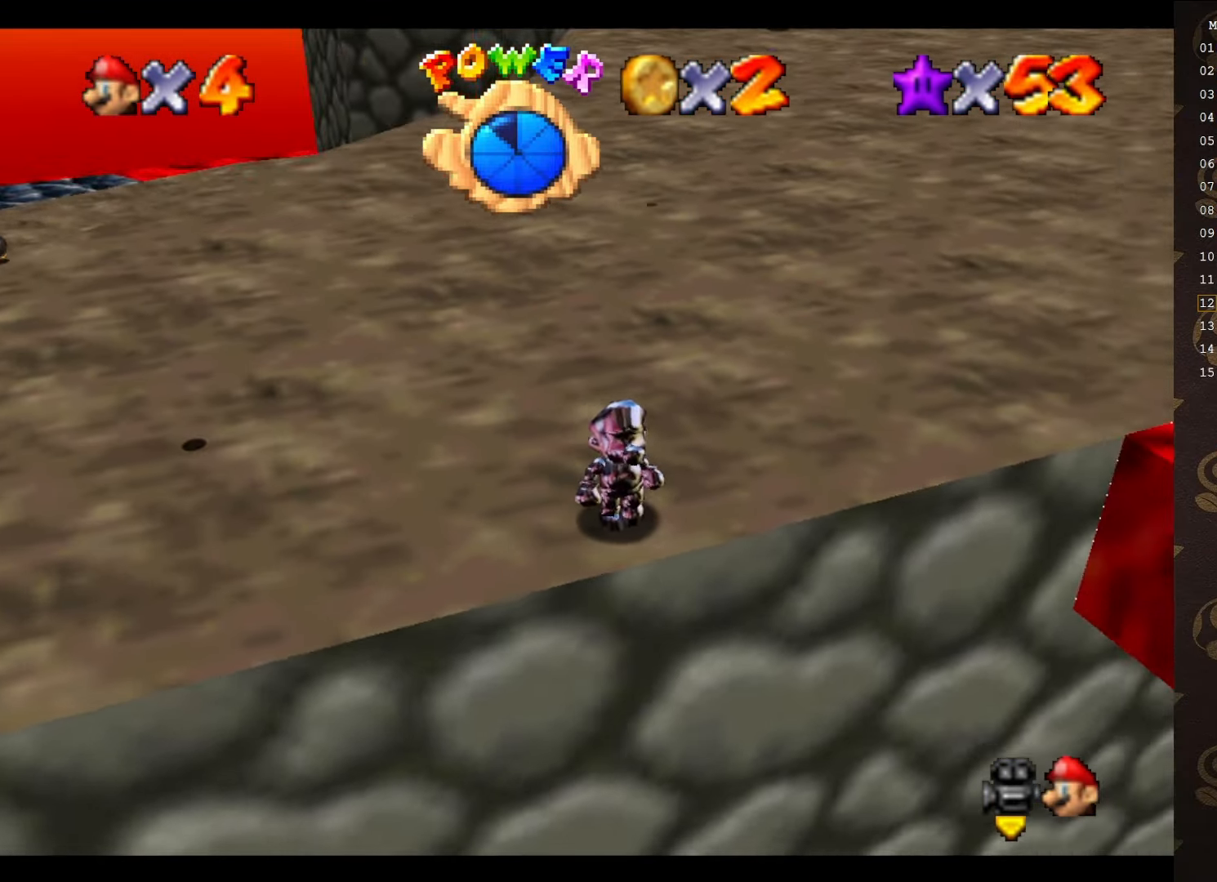
{"buttons": [], "left_stick": "up-right", "events": [[83, "C_LEFT", "up"], [483, "left_stick", "up-right"]]}
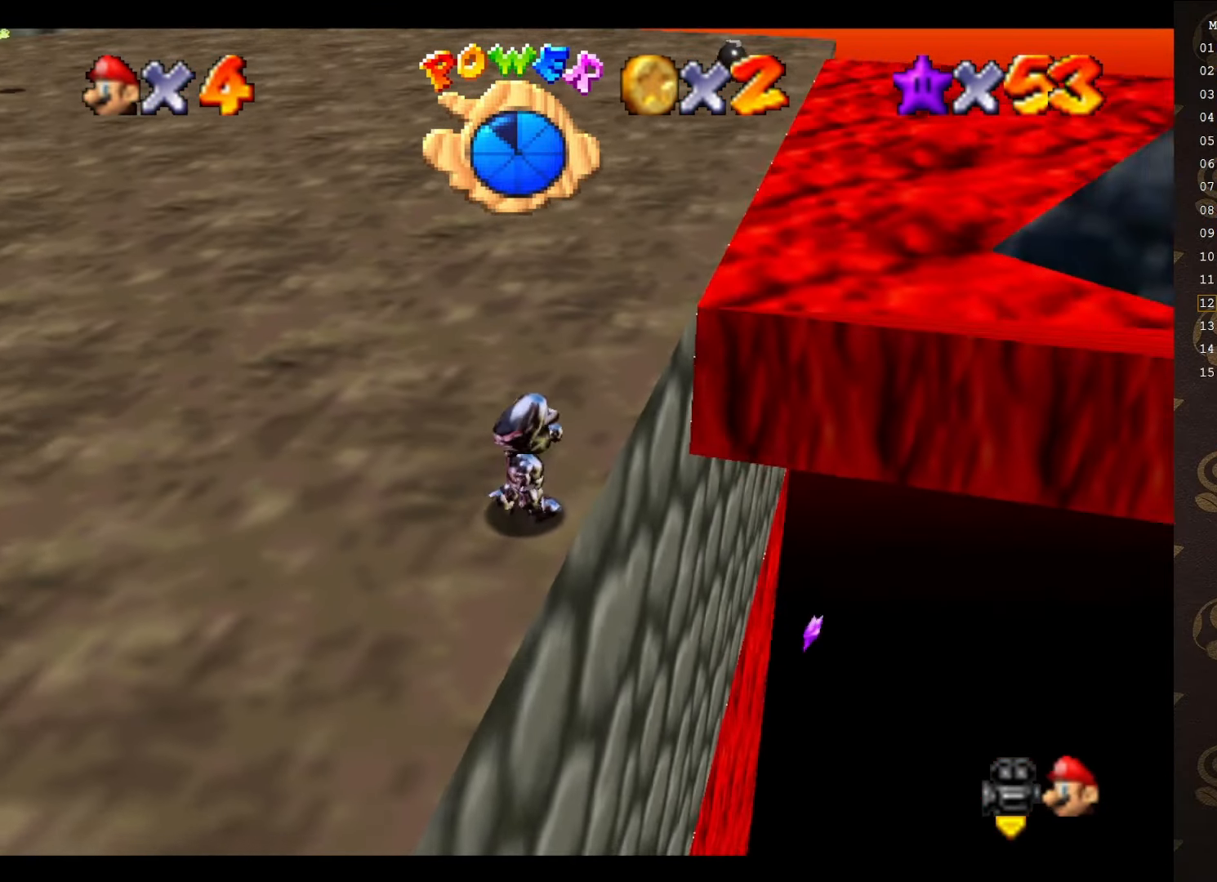
{"buttons": [], "left_stick": "right", "events": [[333, "A", "down"], [383, "A", "up"], [450, "left_stick", "right"]]}
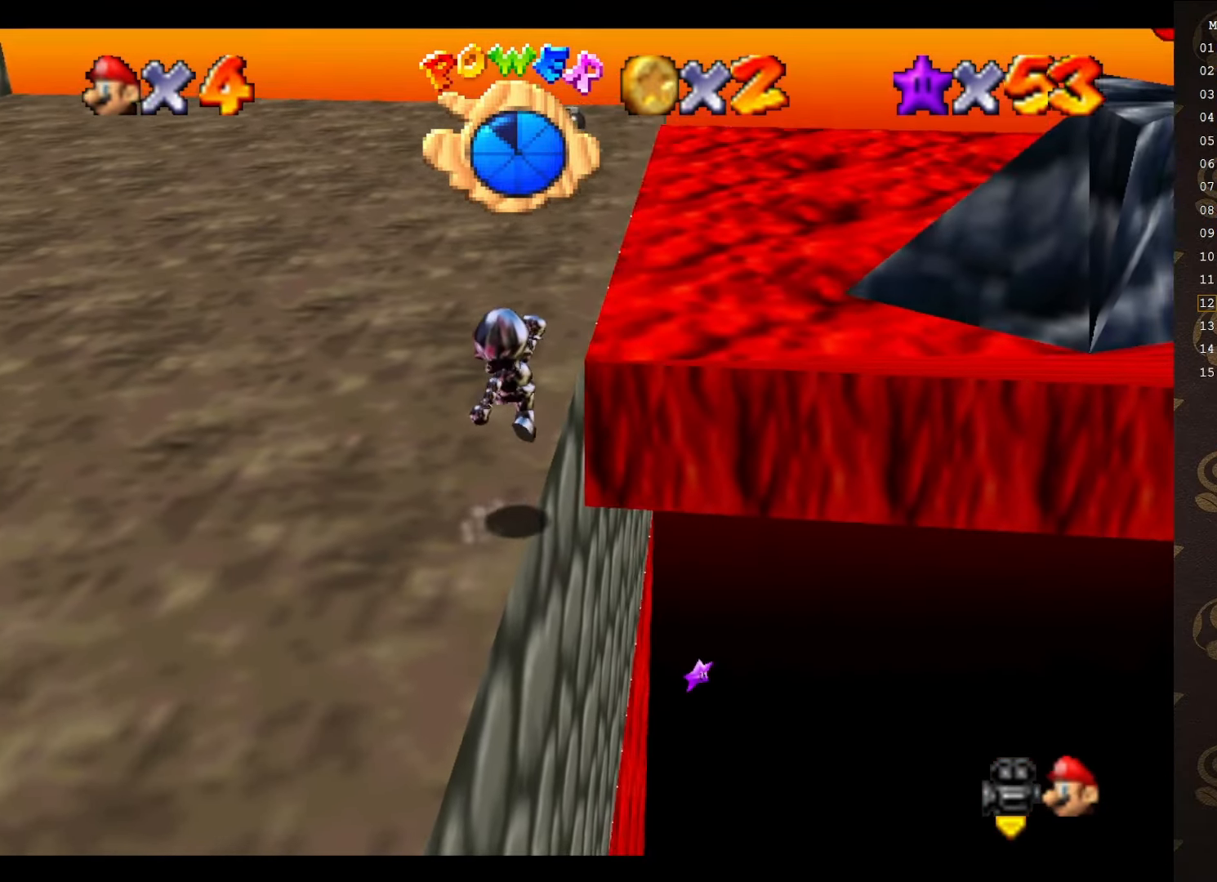
{"buttons": [], "left_stick": "up-right", "events": [[233, "left_stick", "up-right"]]}
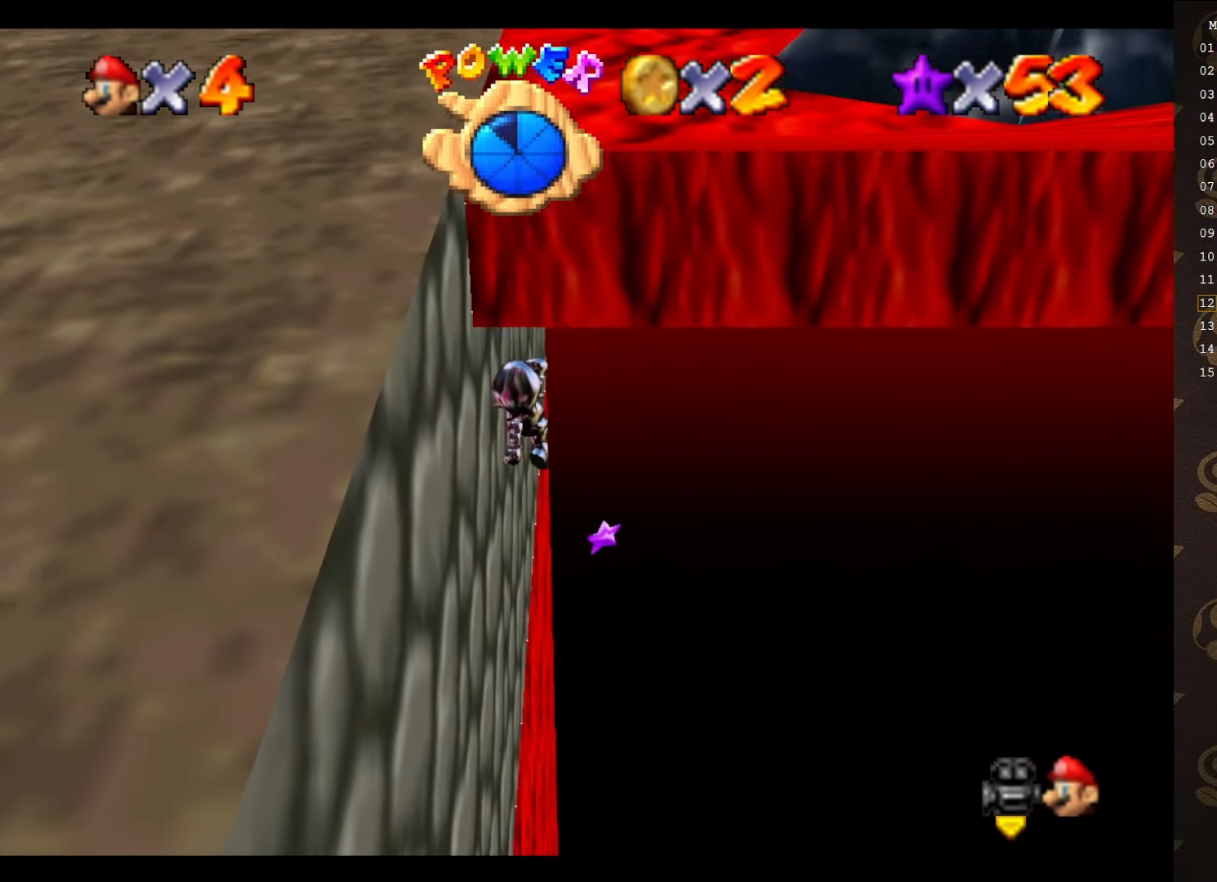
{"buttons": [], "left_stick": "up-left", "events": [[166, "left_stick", "up"], [466, "left_stick", "up-left"]]}
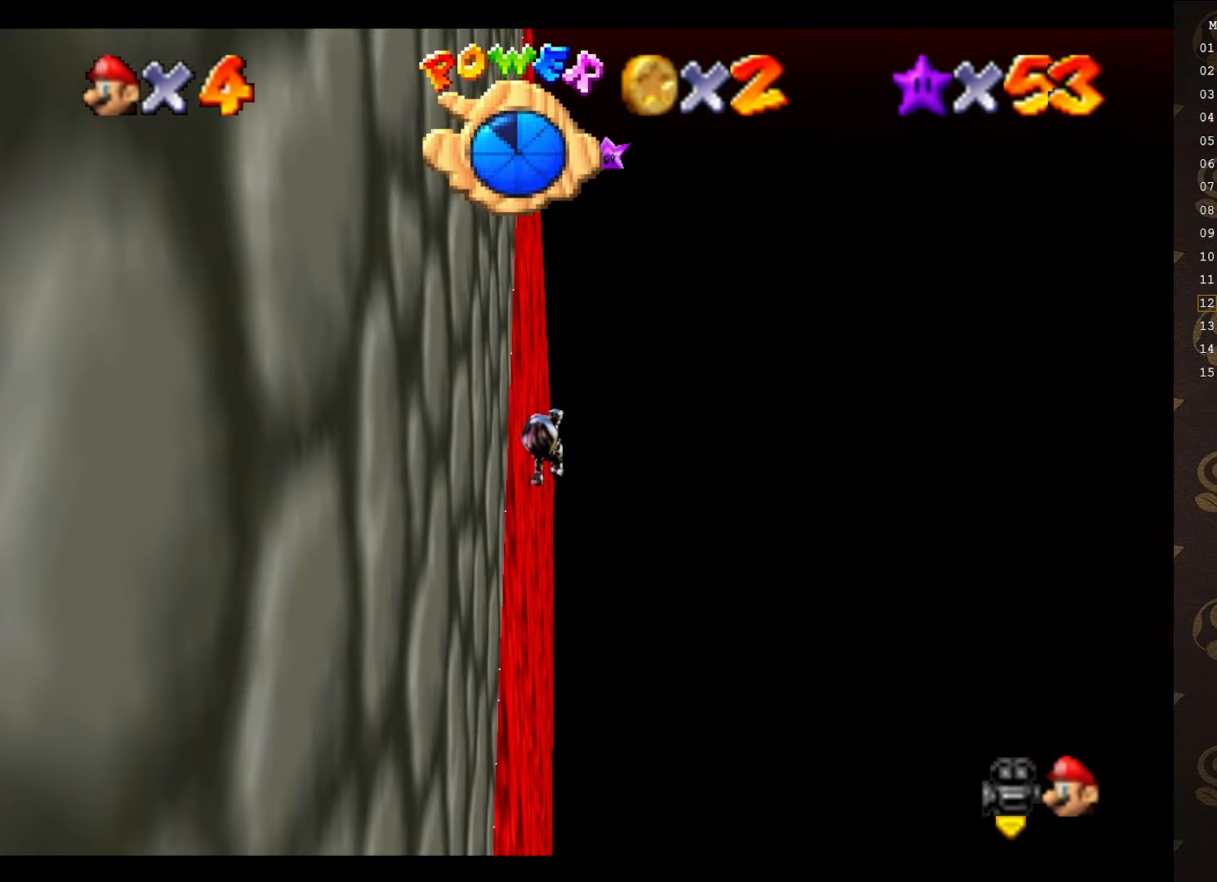
{"buttons": [], "left_stick": "up-right", "events": [[333, "C_RIGHT", "down"], [400, "C_RIGHT", "up"], [500, "left_stick", "up-right"]]}
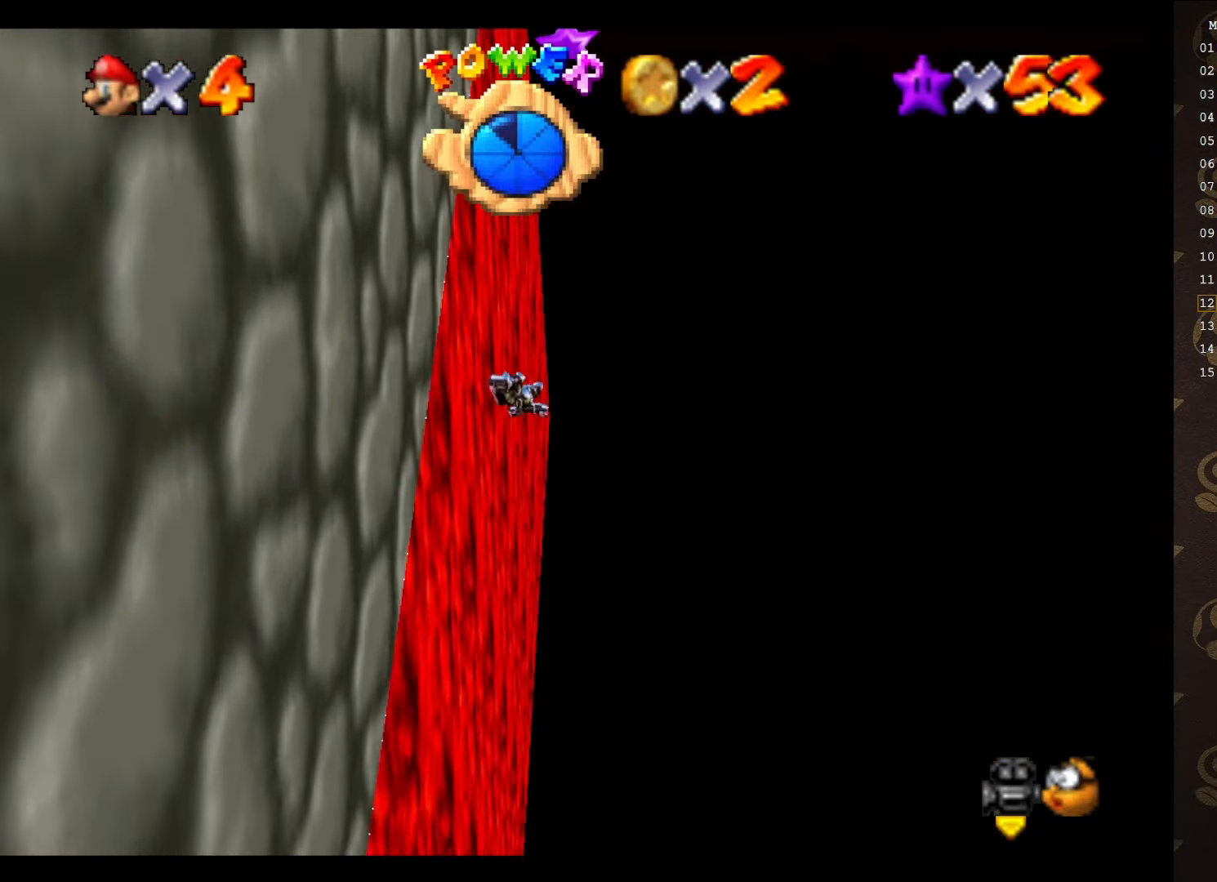
{"buttons": [], "left_stick": "up", "events": [[266, "C_RIGHT", "down"], [350, "C_RIGHT", "up"], [350, "left_stick", "up"]]}
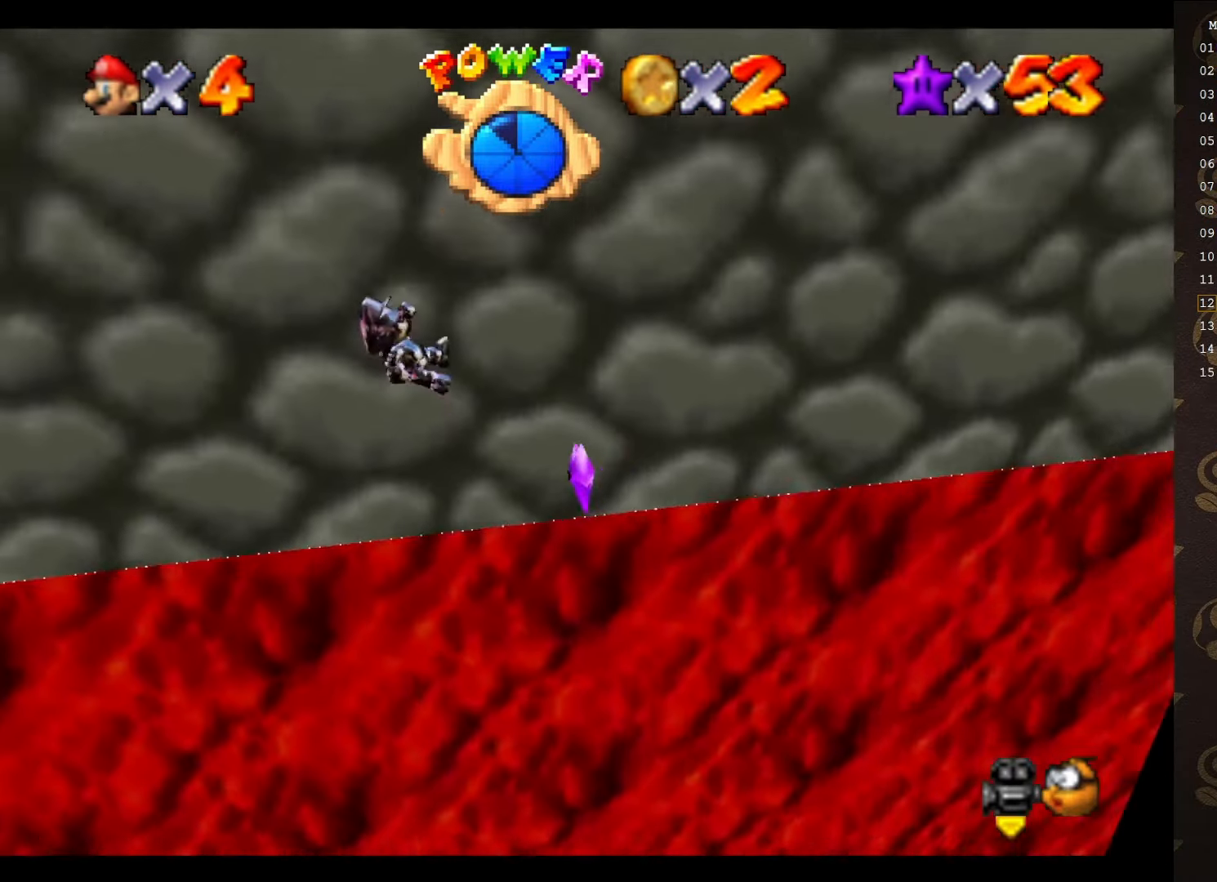
{"buttons": [], "left_stick": "left", "events": [[150, "left_stick", "left"]]}
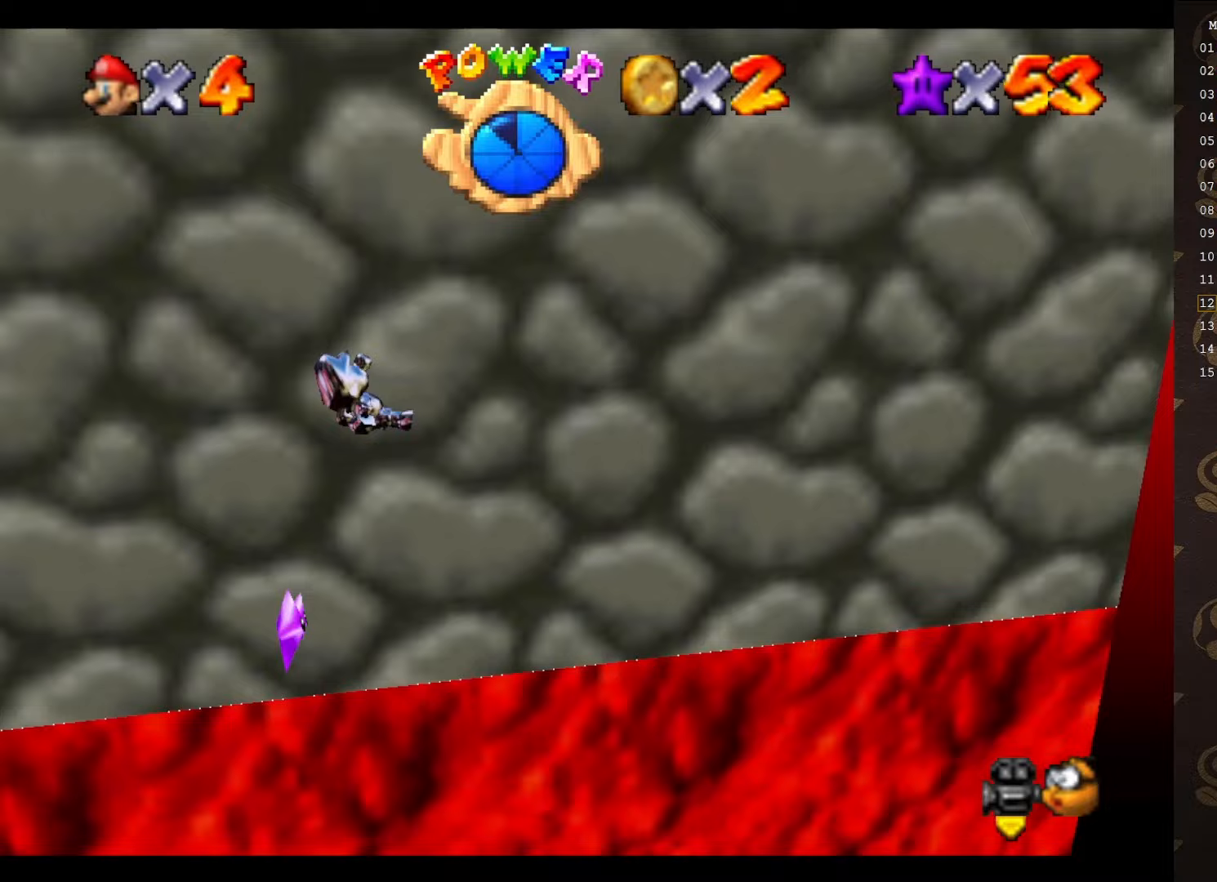
{"buttons": [], "left_stick": "up-right", "events": [[83, "left_stick", "up-left"], [250, "left_stick", "up-right"]]}
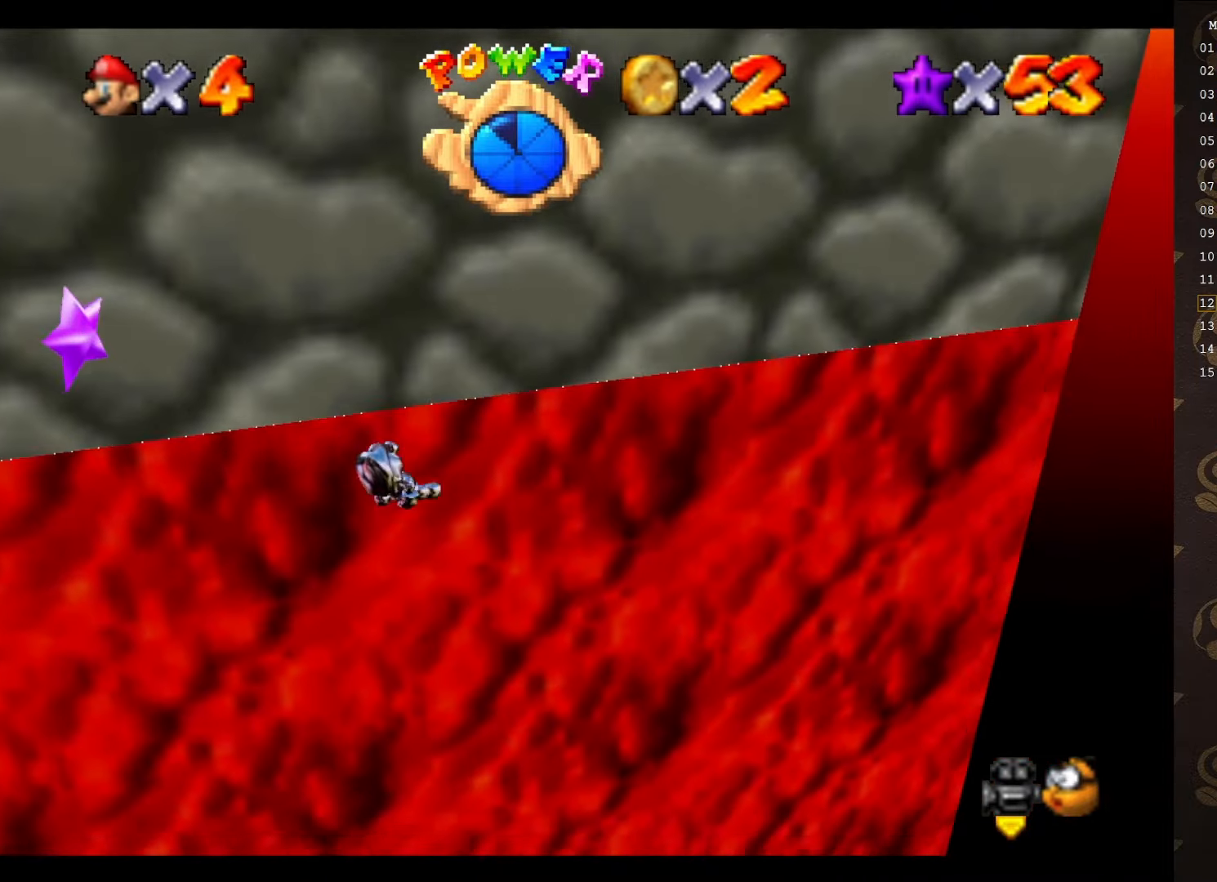
{"buttons": [], "left_stick": "left", "events": [[200, "left_stick", "up-left"], [383, "left_stick", "left"]]}
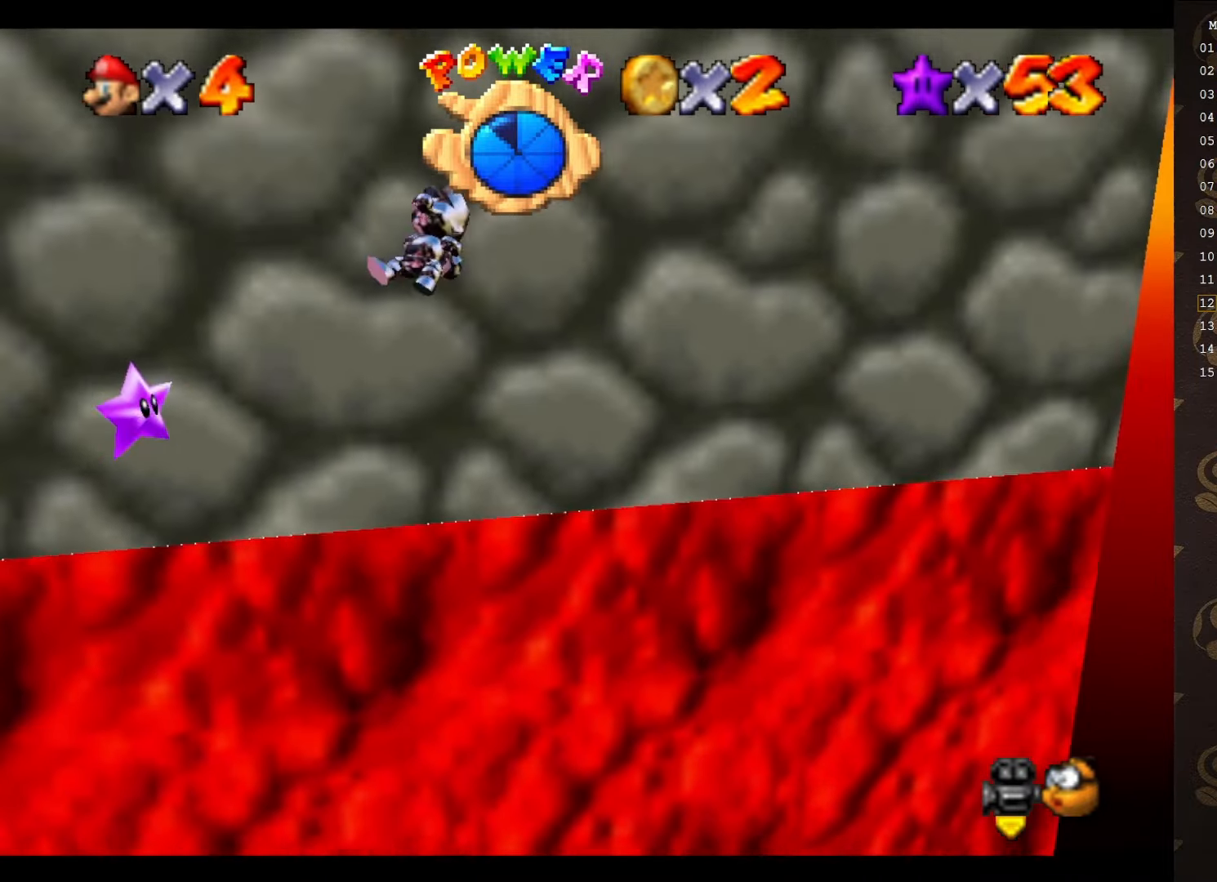
{"buttons": [], "left_stick": "up-right", "events": [[167, "left_stick", "up"], [267, "left_stick", "up-right"]]}
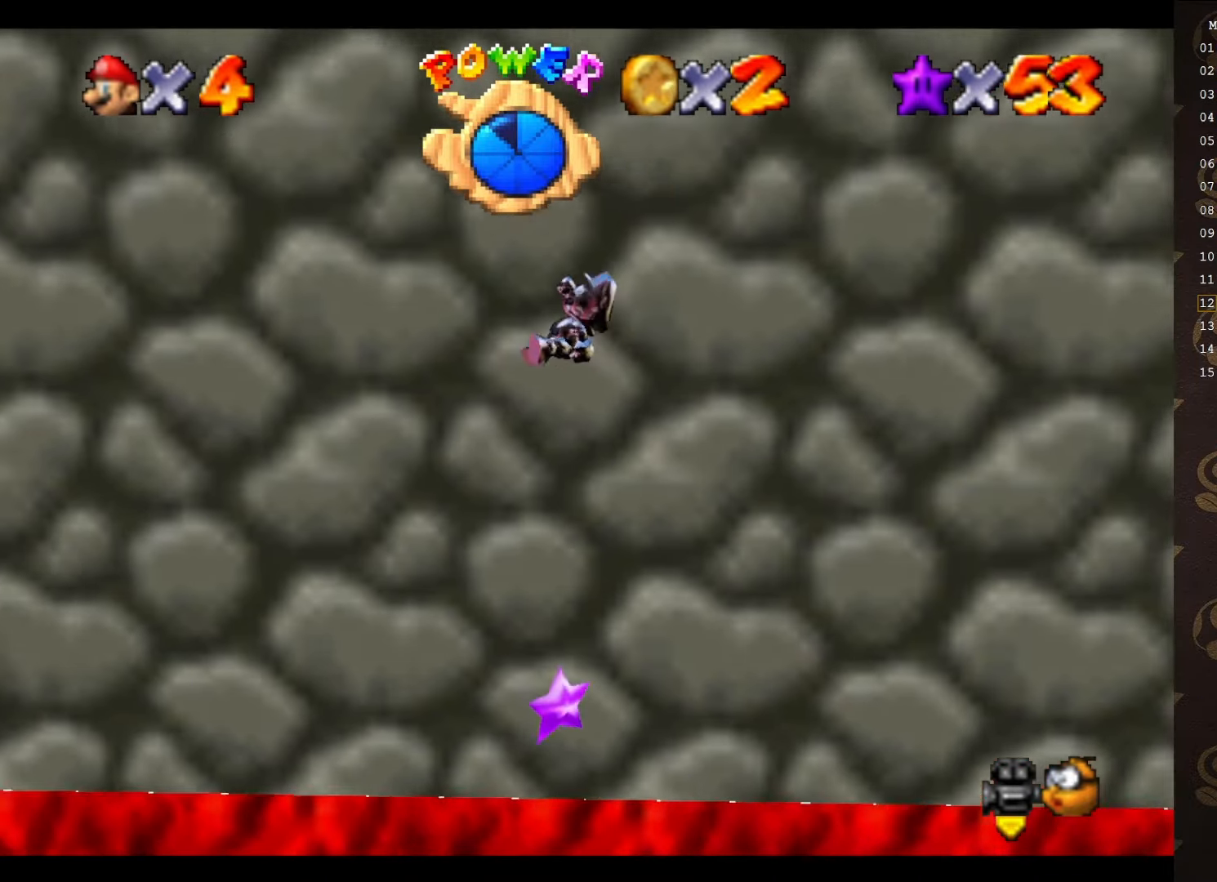
{"buttons": [], "left_stick": "up", "events": [[417, "left_stick", "up"]]}
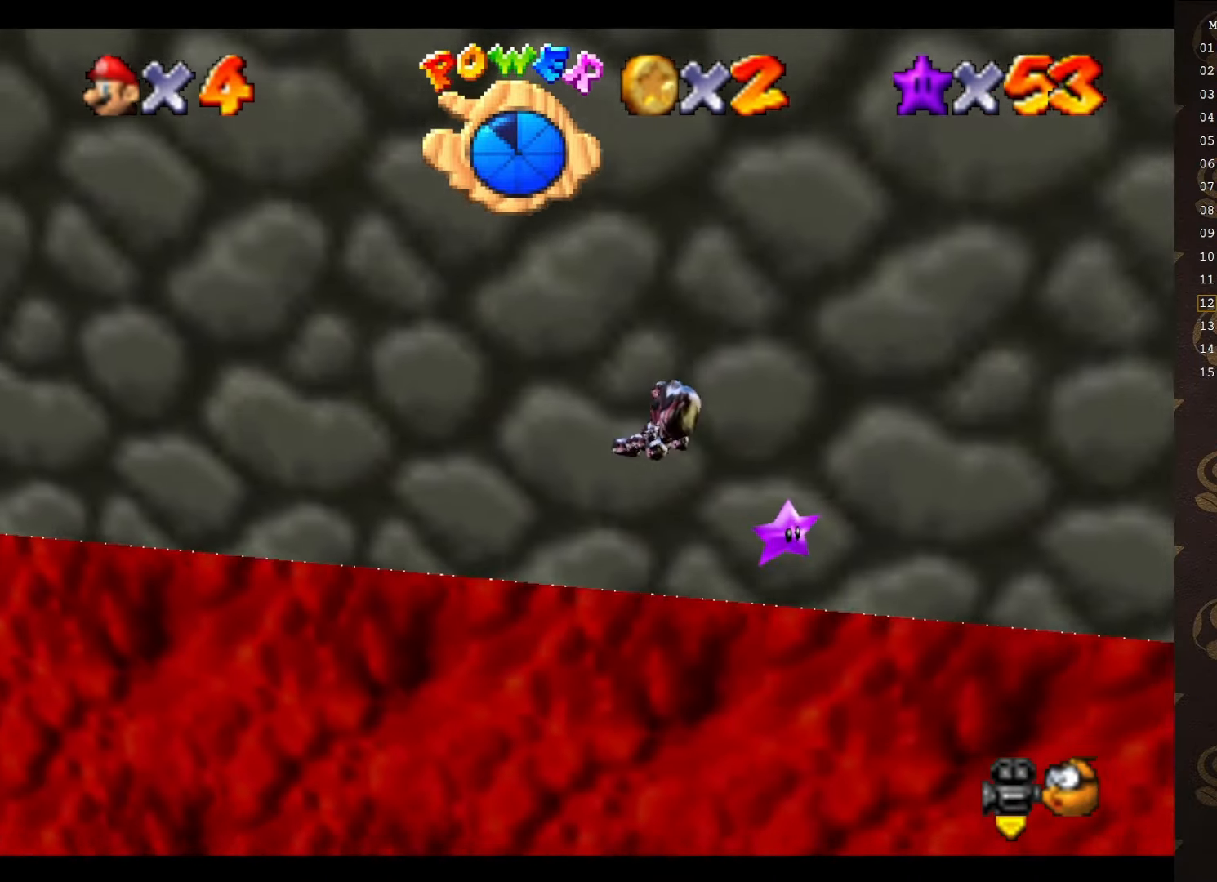
{"buttons": [], "left_stick": "up-right", "events": [[483, "left_stick", "up-right"]]}
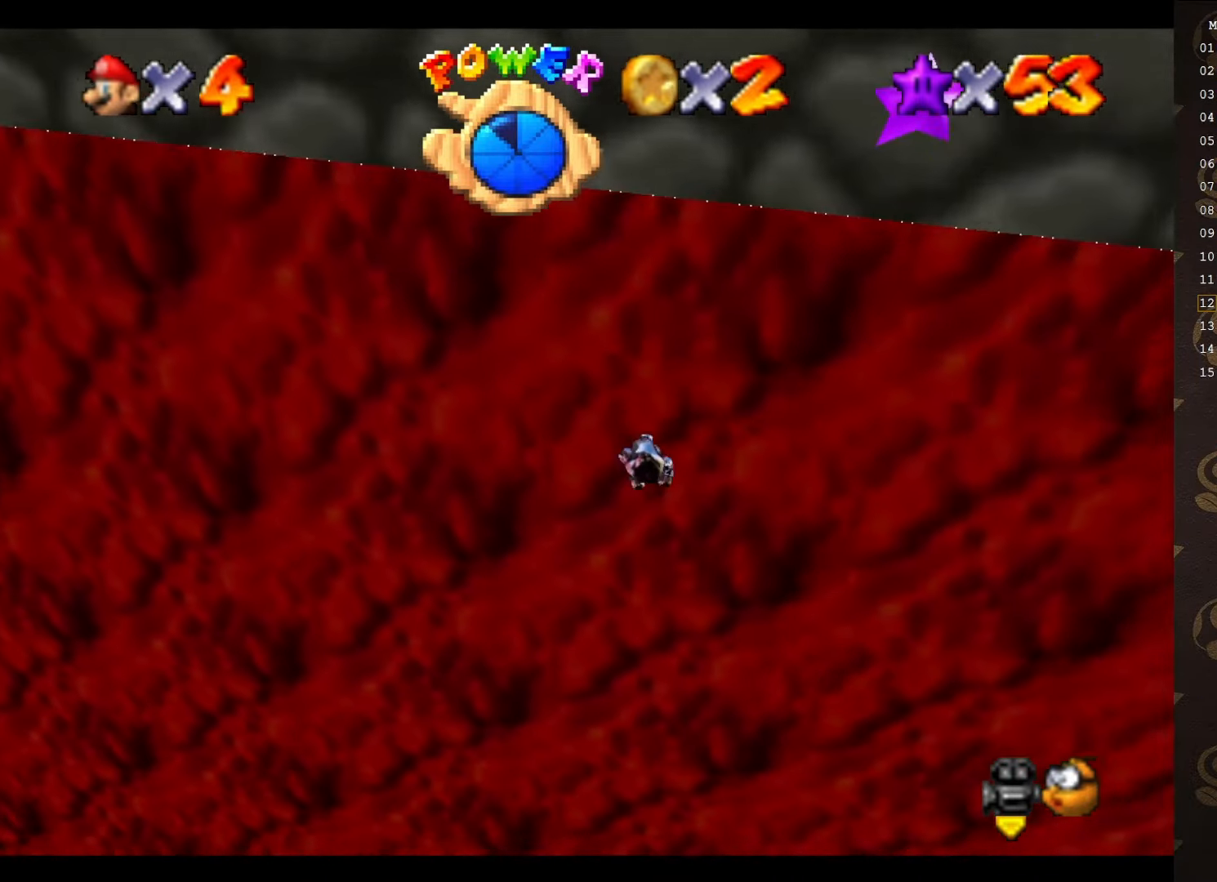
{"buttons": [], "left_stick": "right", "events": [[267, "left_stick", "right"]]}
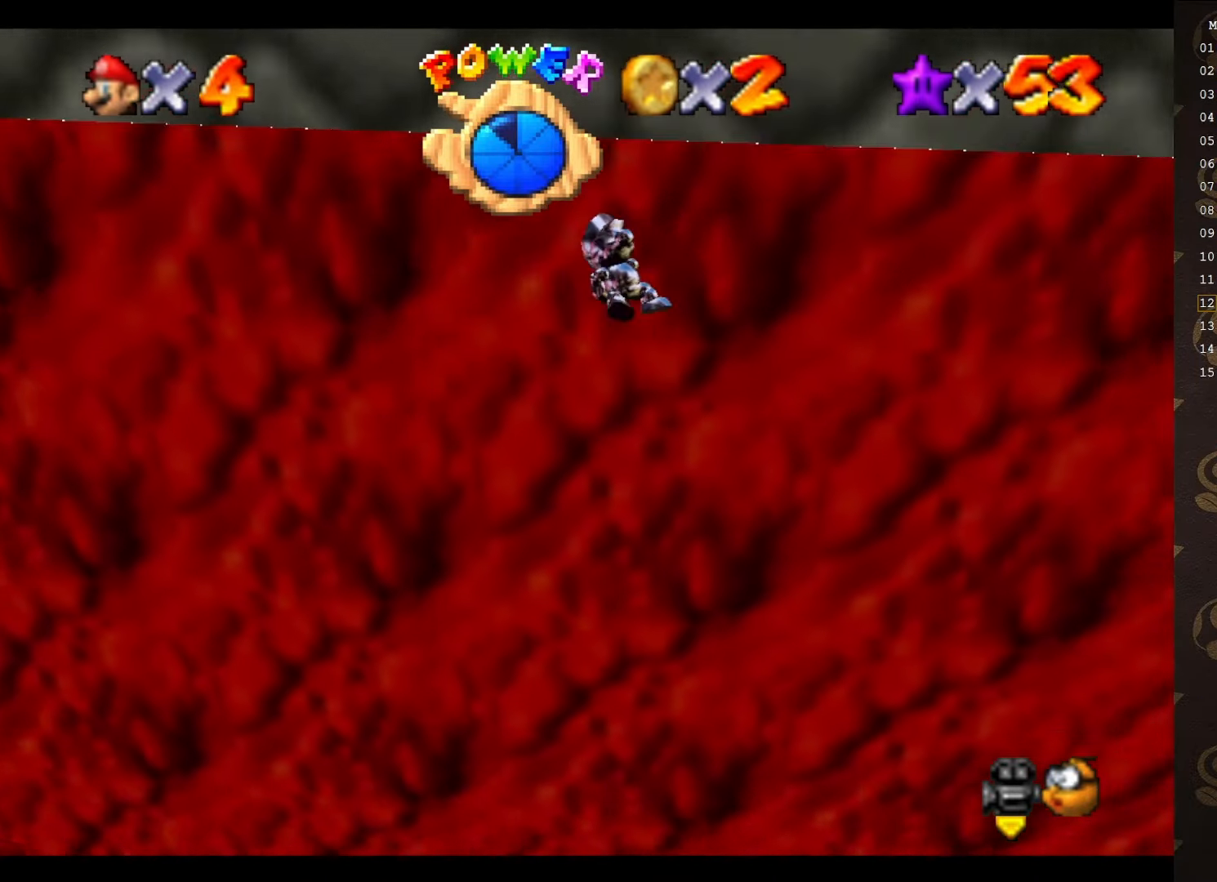
{"buttons": [], "left_stick": "up", "events": [[133, "left_stick", "up"]]}
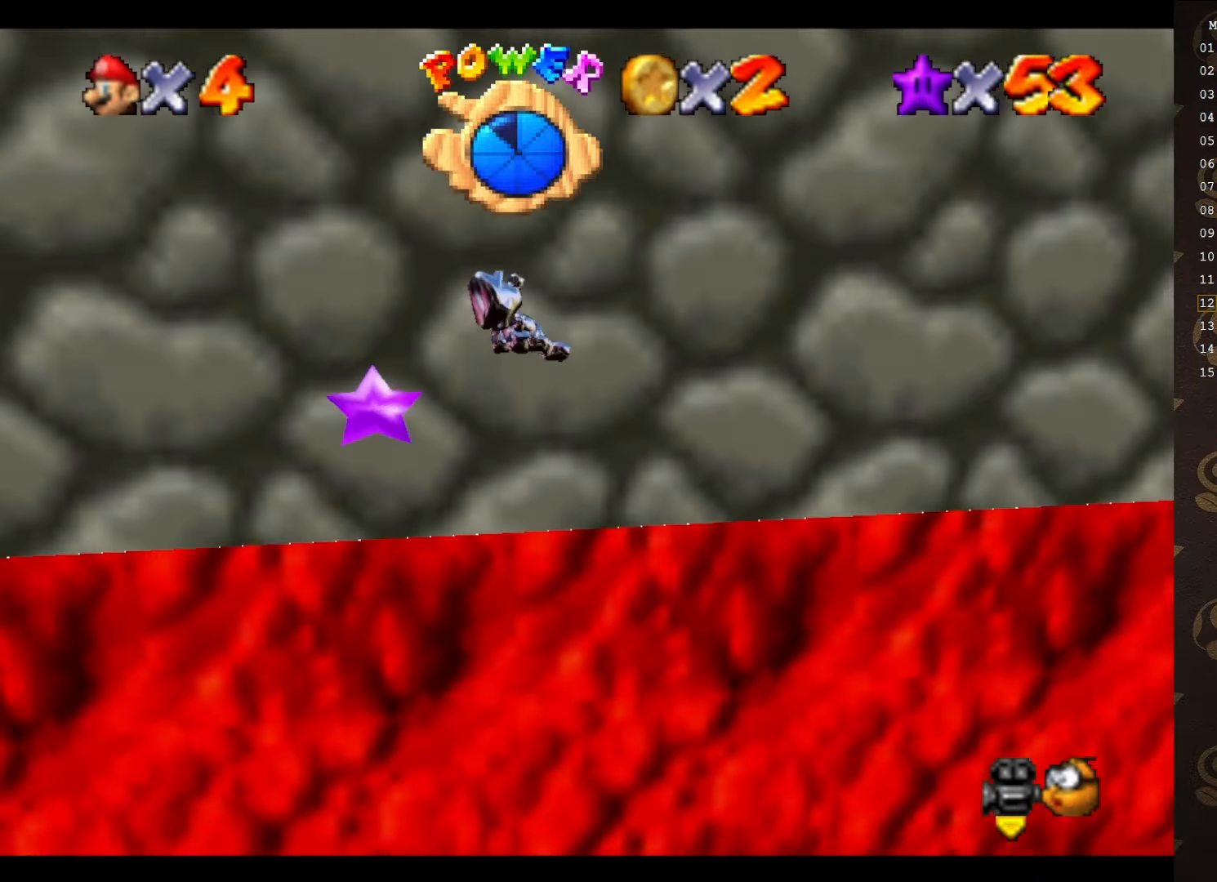
{"buttons": [], "left_stick": "center", "events": [[83, "left_stick", "down-right"], [300, "left_stick", "center"]]}
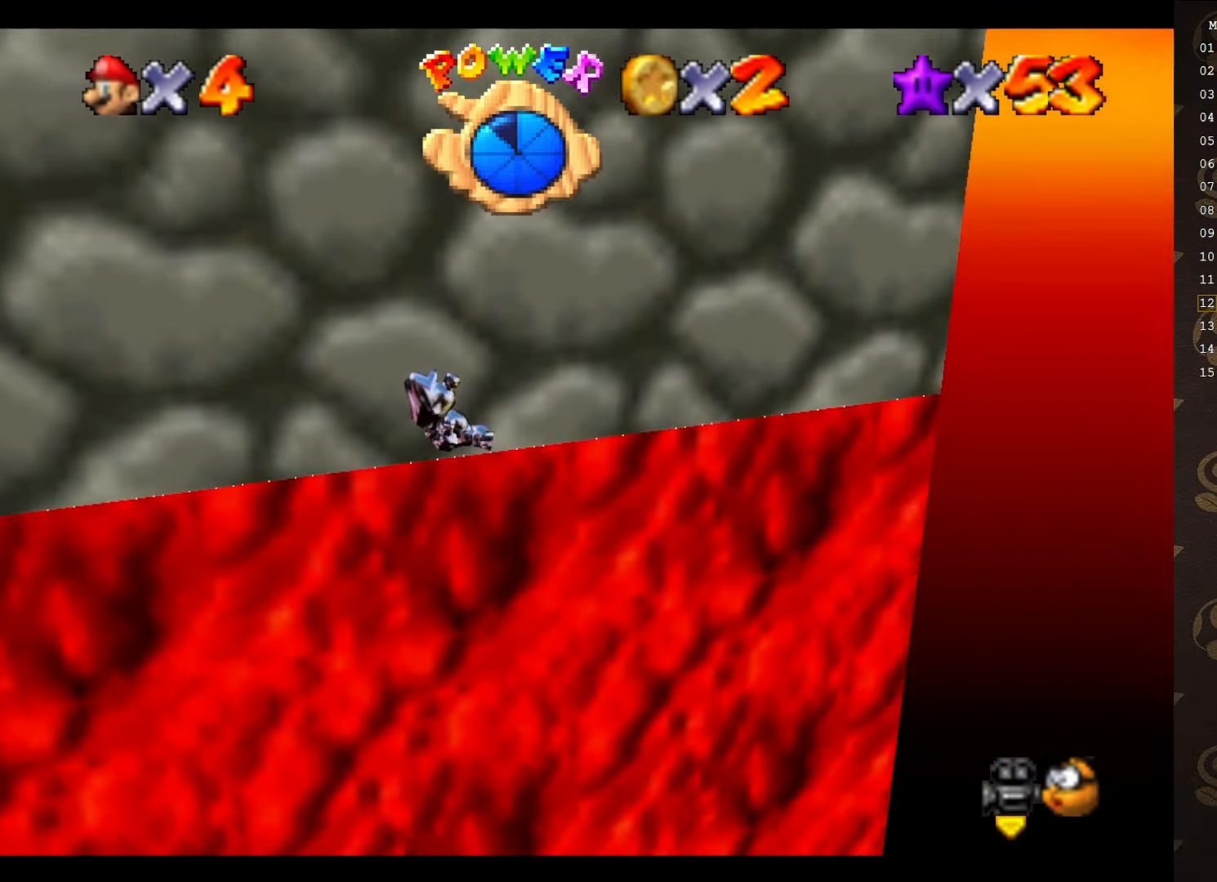
{"buttons": [], "left_stick": "left", "events": [[33, "left_stick", "up-left"], [333, "left_stick", "left"]]}
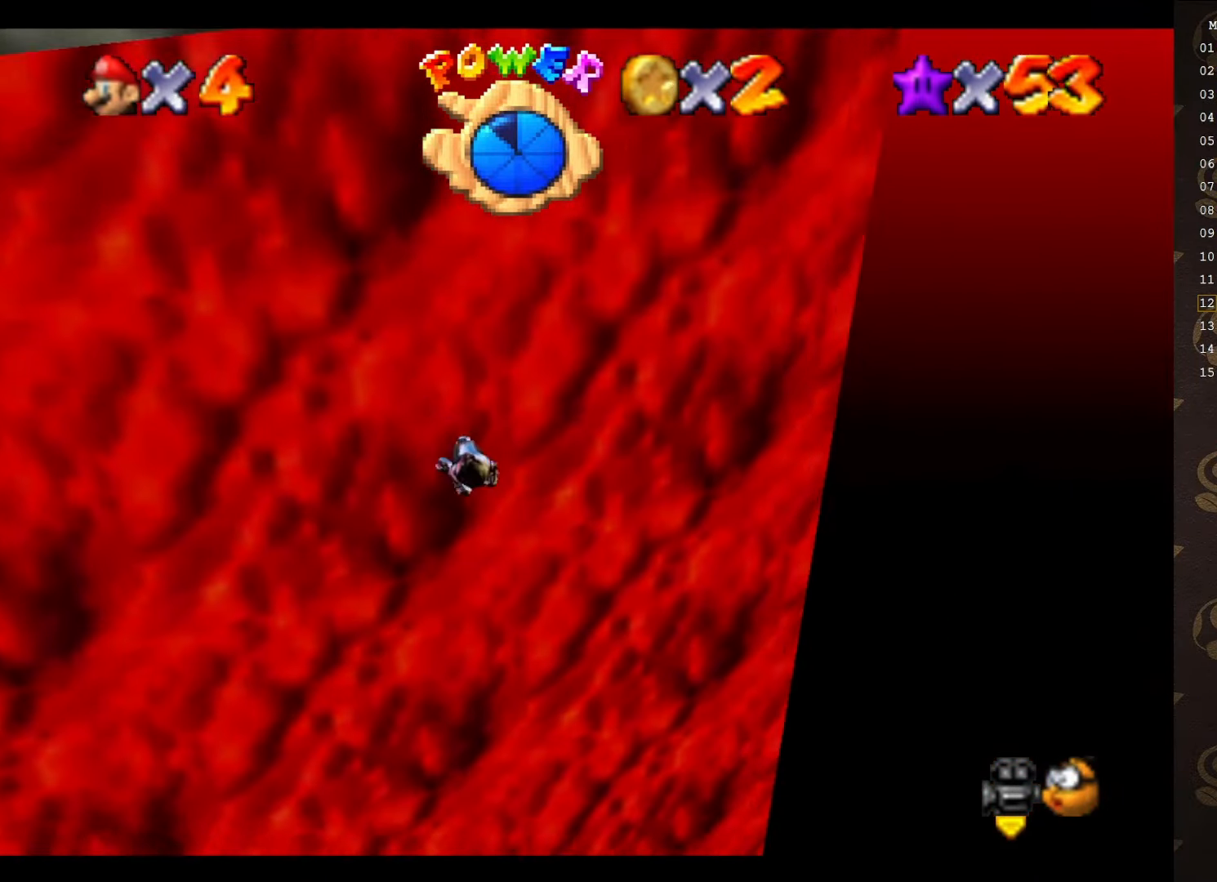
{"buttons": [], "left_stick": "left", "events": []}
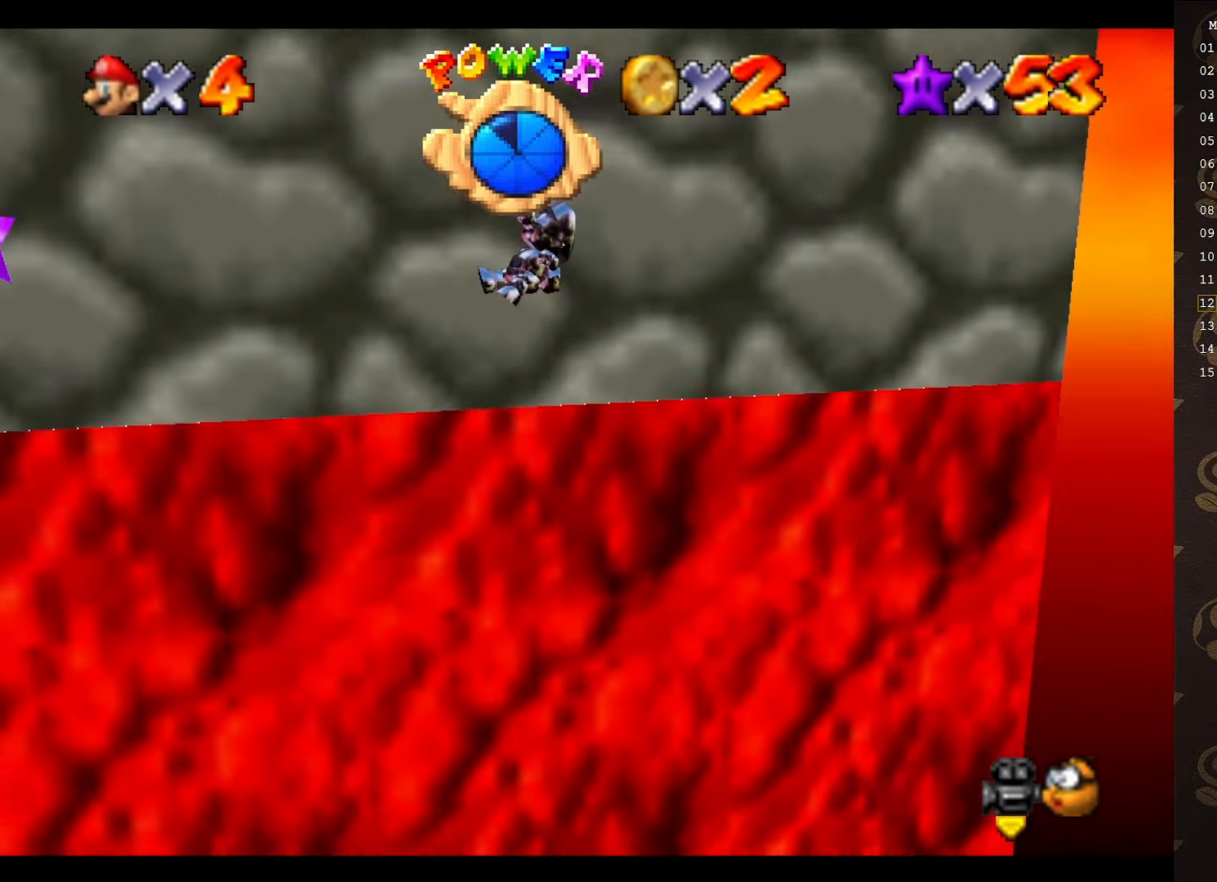
{"buttons": [], "left_stick": "up-right", "events": [[167, "left_stick", "up-left"], [467, "left_stick", "up-right"]]}
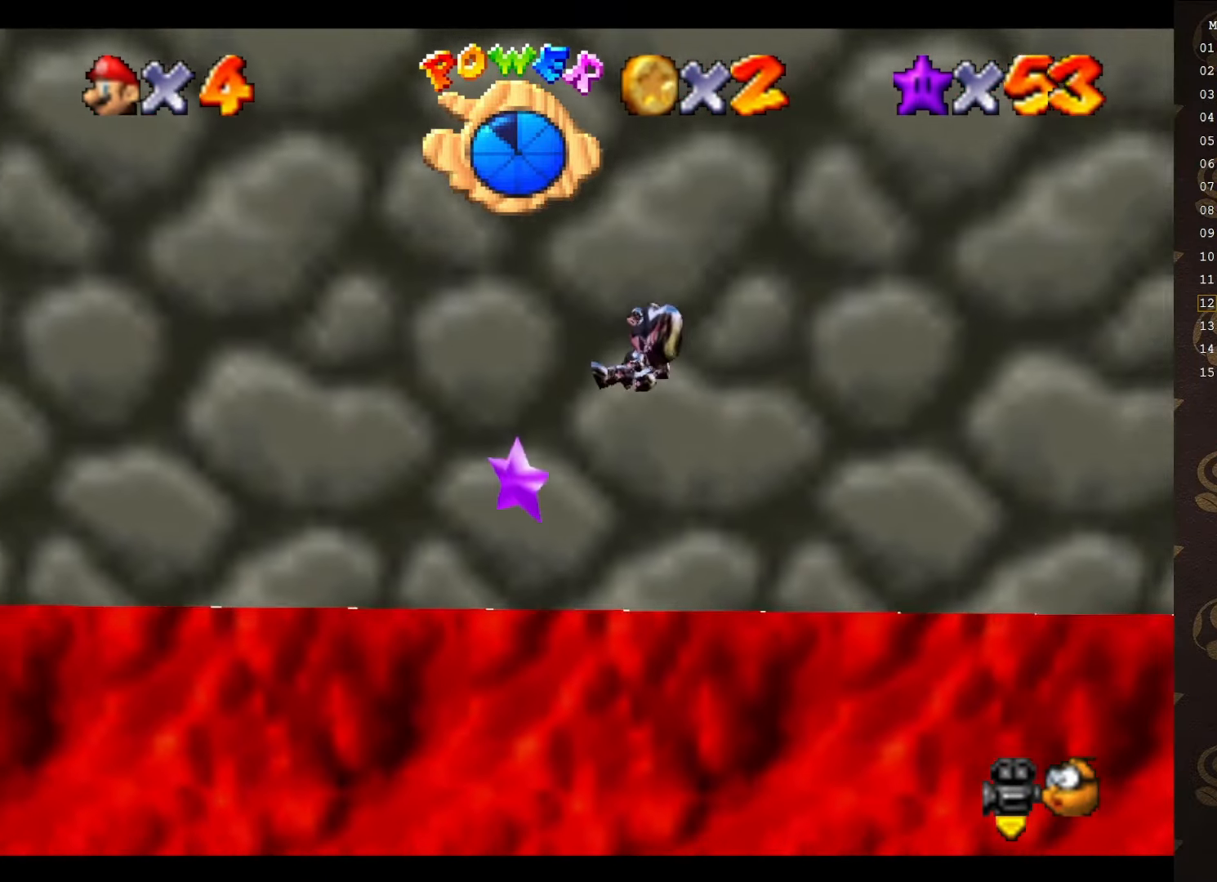
{"buttons": [], "left_stick": "down", "events": [[300, "left_stick", "down"]]}
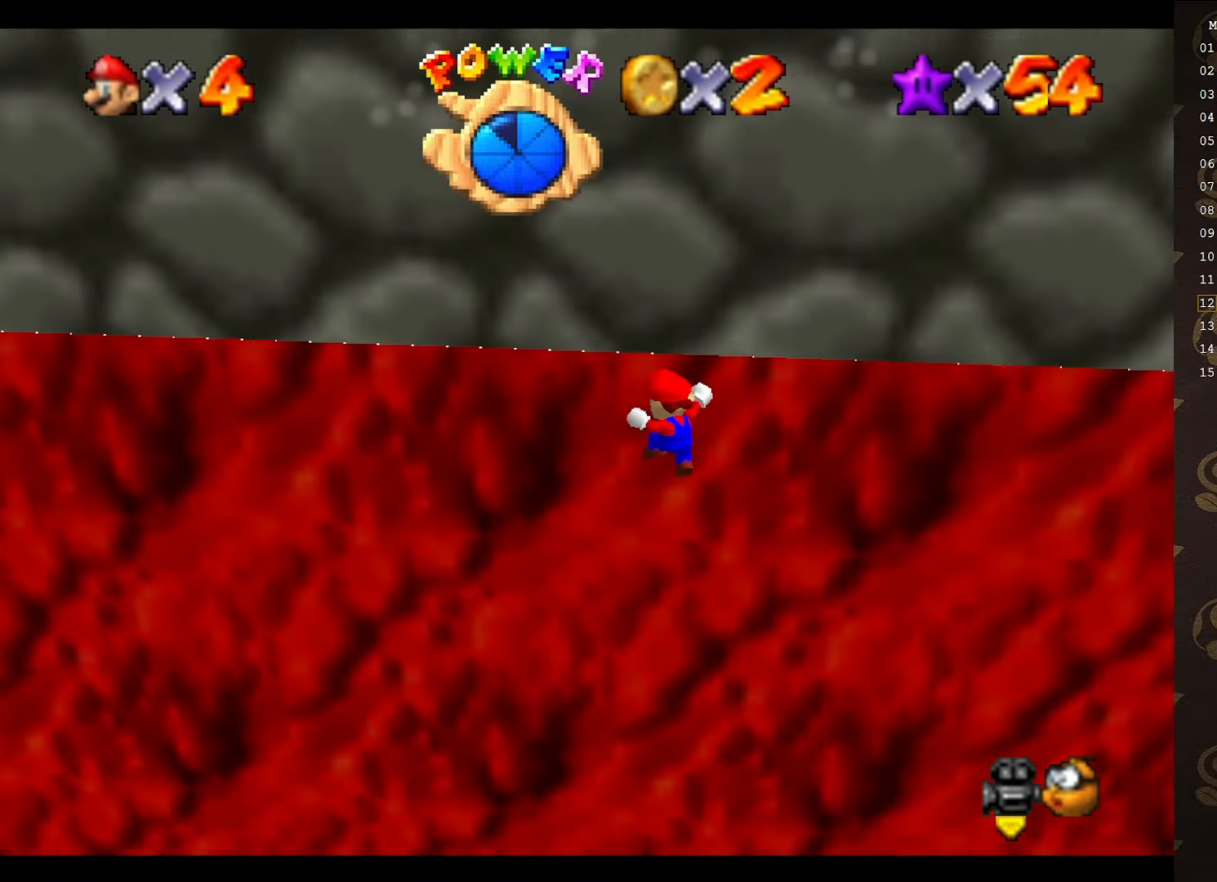
{"buttons": [], "left_stick": "center", "events": [[83, "left_stick", "center"]]}